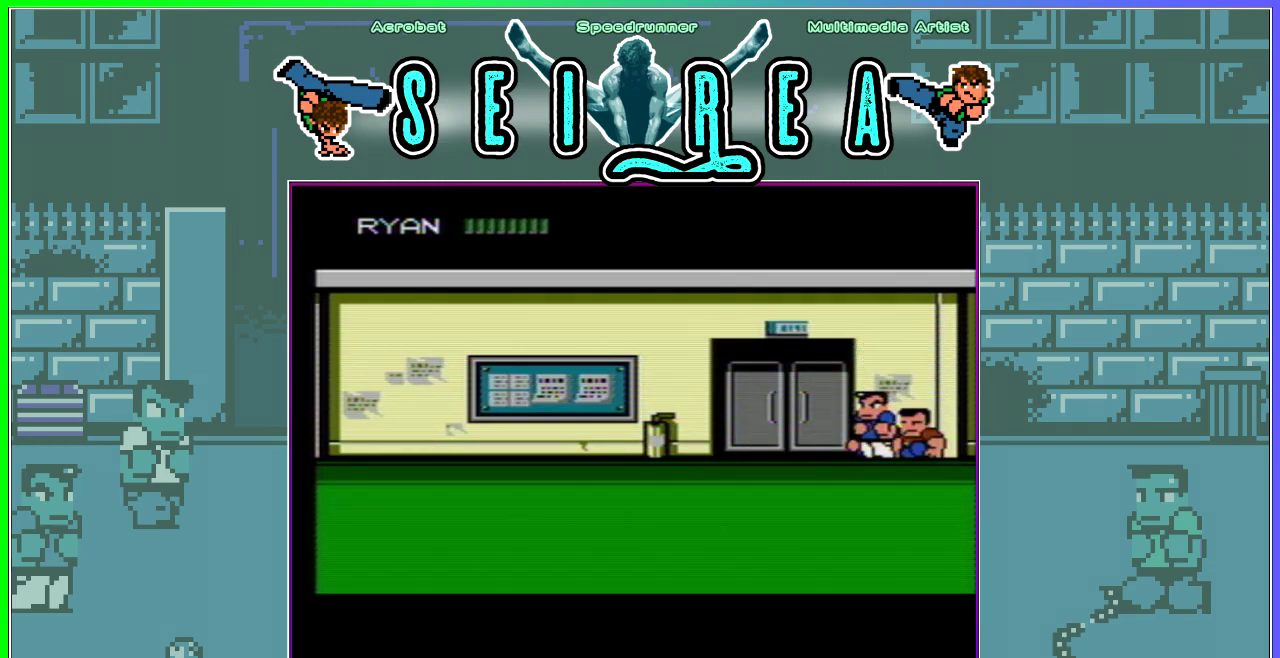
Gameplay with a controller (Nintendo layout); each line is a JSON object with the inputs held at the frame after it. "events" lists button and stick changes between this image and that frame as [ms after this image, input, new state], when the widget could be followed in between. Not read: L3 R3.
{"buttons": ["A"], "events": [[17, "A", "down"], [150, "A", "up"], [400, "DPAD_RIGHT", "down"], [484, "A", "down"], [484, "DPAD_RIGHT", "up"]]}
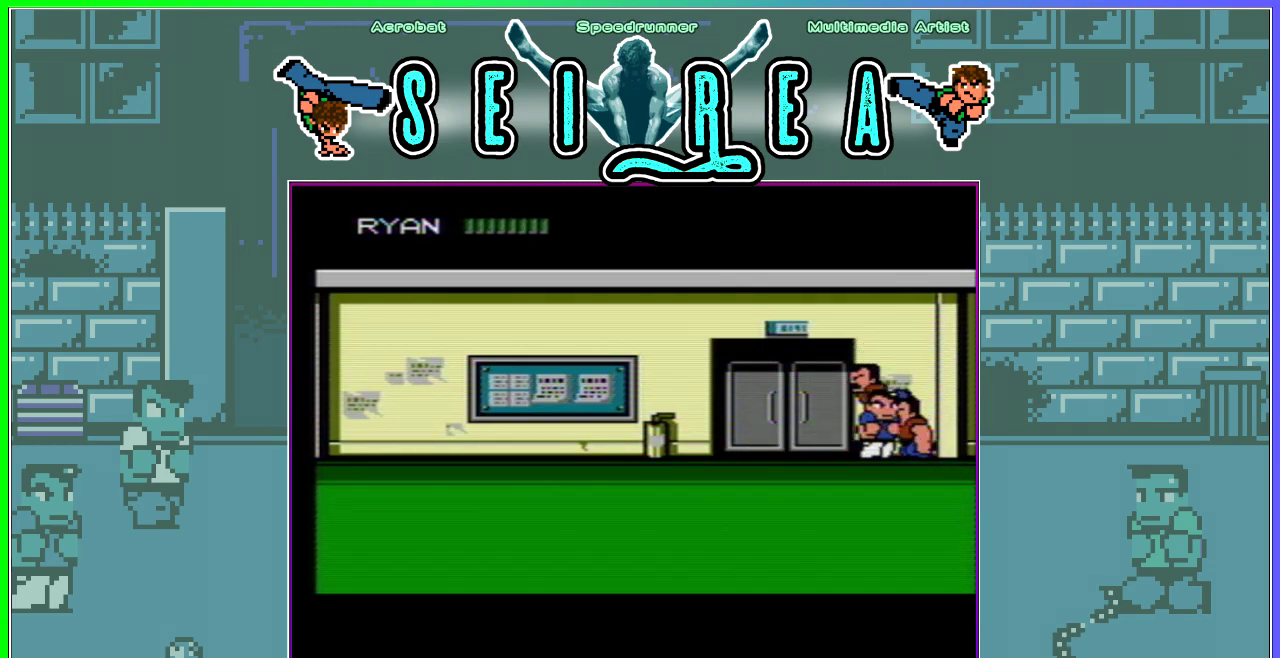
{"buttons": ["DPAD_LEFT"], "events": [[34, "DPAD_LEFT", "down"], [67, "A", "up"]]}
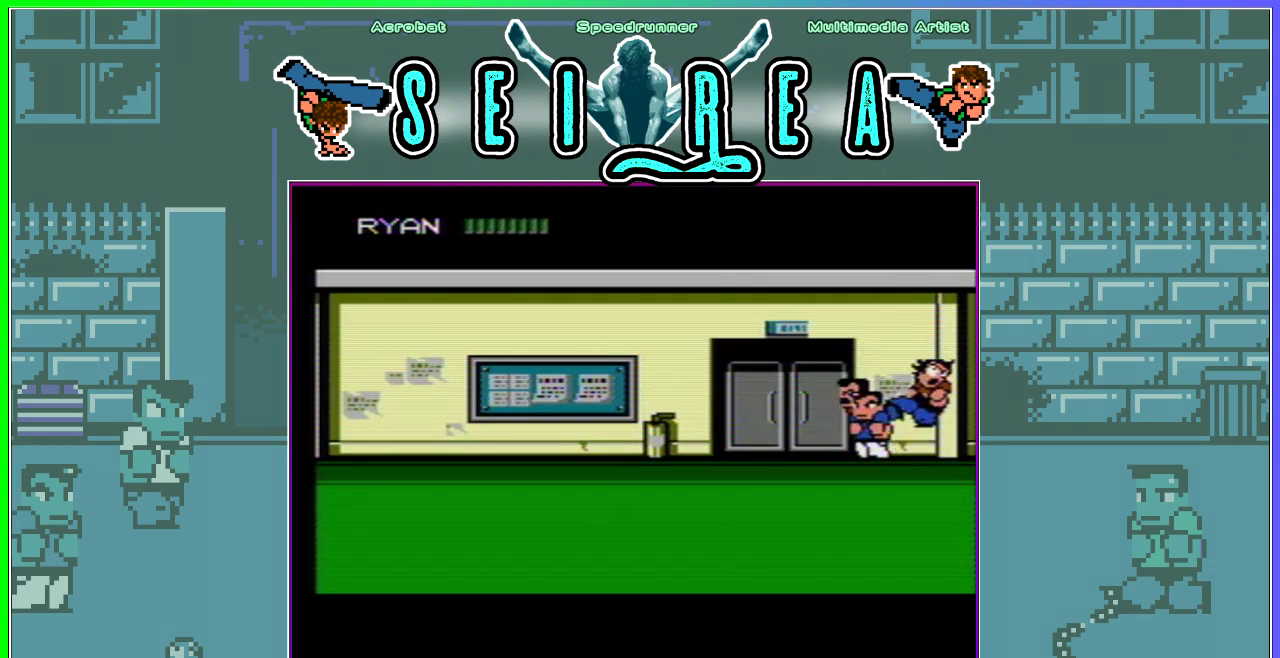
{"buttons": ["DPAD_UP", "DPAD_LEFT"], "events": [[451, "DPAD_UP", "down"]]}
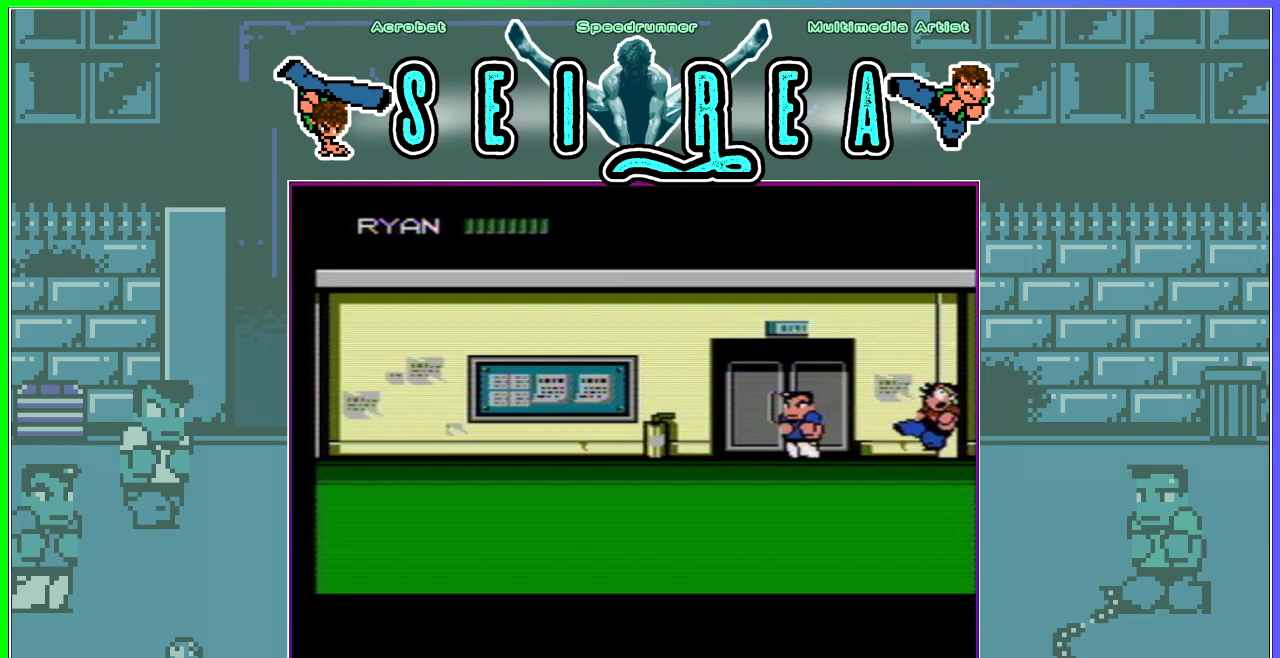
{"buttons": ["DPAD_UP"], "events": [[33, "DPAD_LEFT", "up"]]}
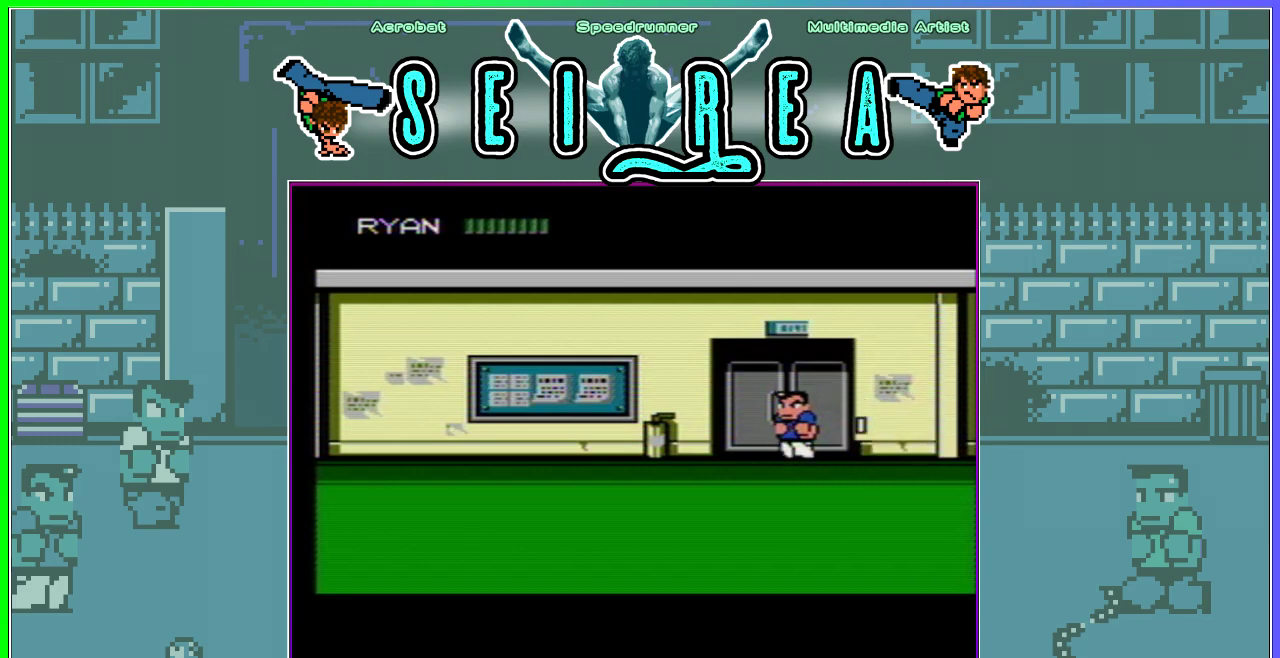
{"buttons": ["DPAD_UP"], "events": []}
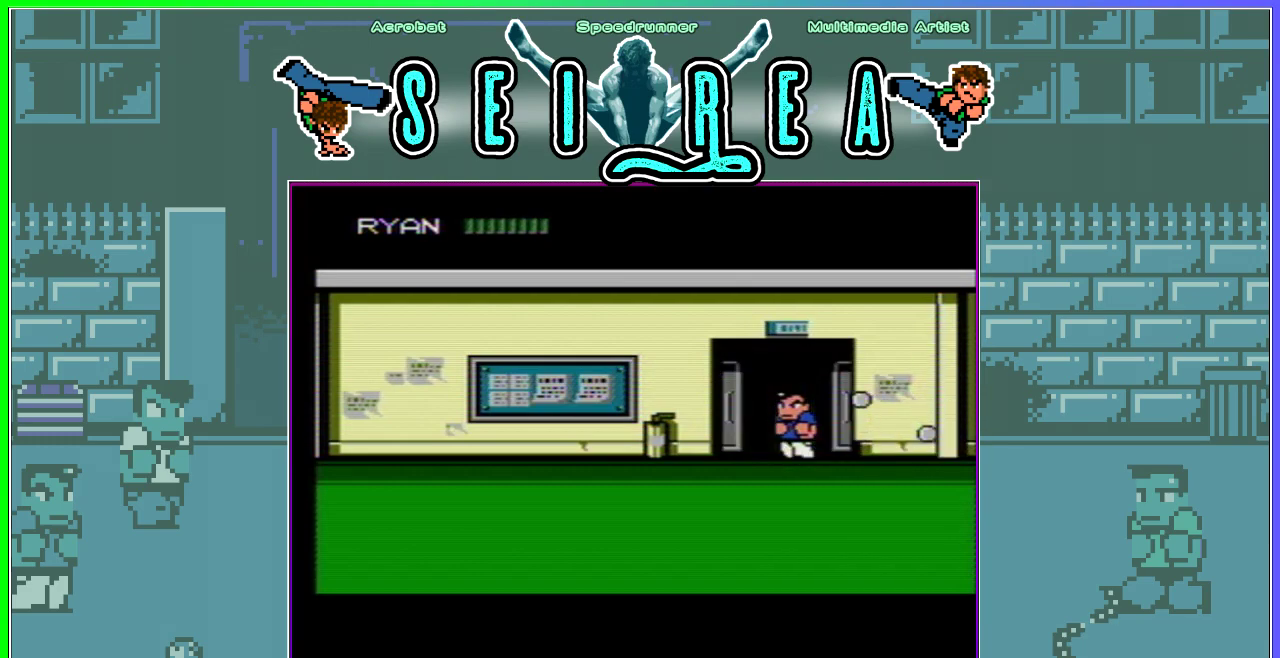
{"buttons": ["DPAD_LEFT"], "events": [[400, "DPAD_UP", "up"], [483, "DPAD_LEFT", "down"]]}
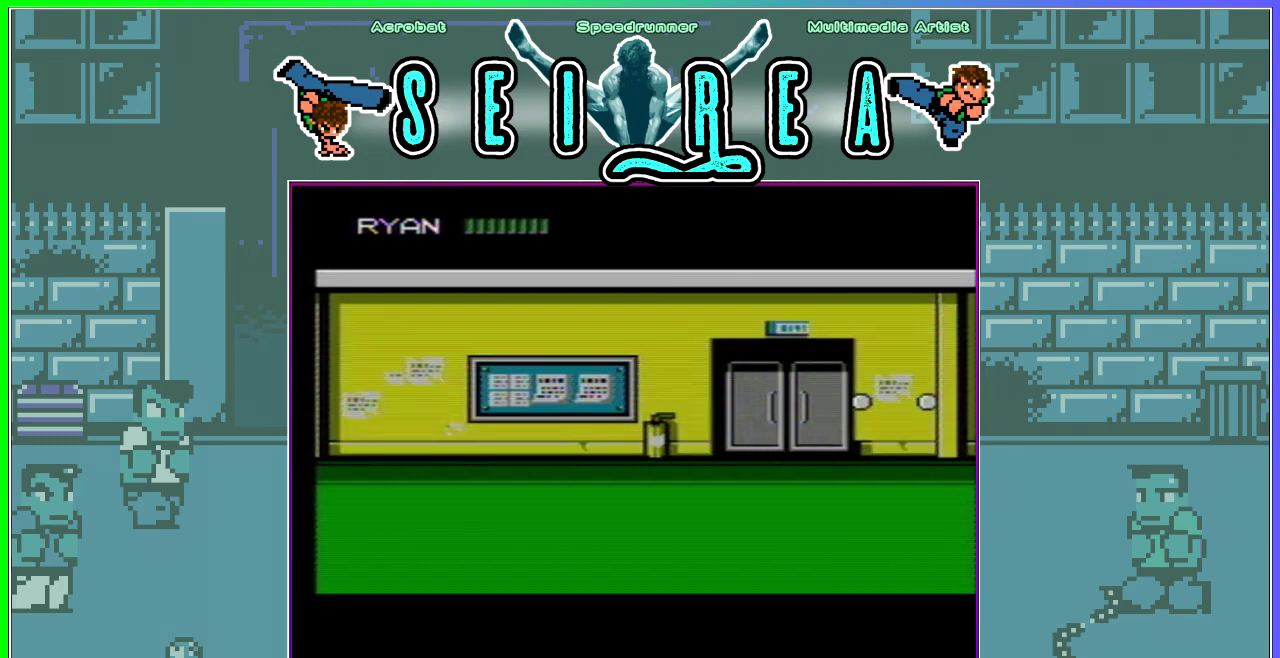
{"buttons": [], "events": [[67, "DPAD_LEFT", "up"], [134, "DPAD_LEFT", "down"], [200, "DPAD_LEFT", "up"], [401, "DPAD_LEFT", "down"], [451, "DPAD_LEFT", "up"]]}
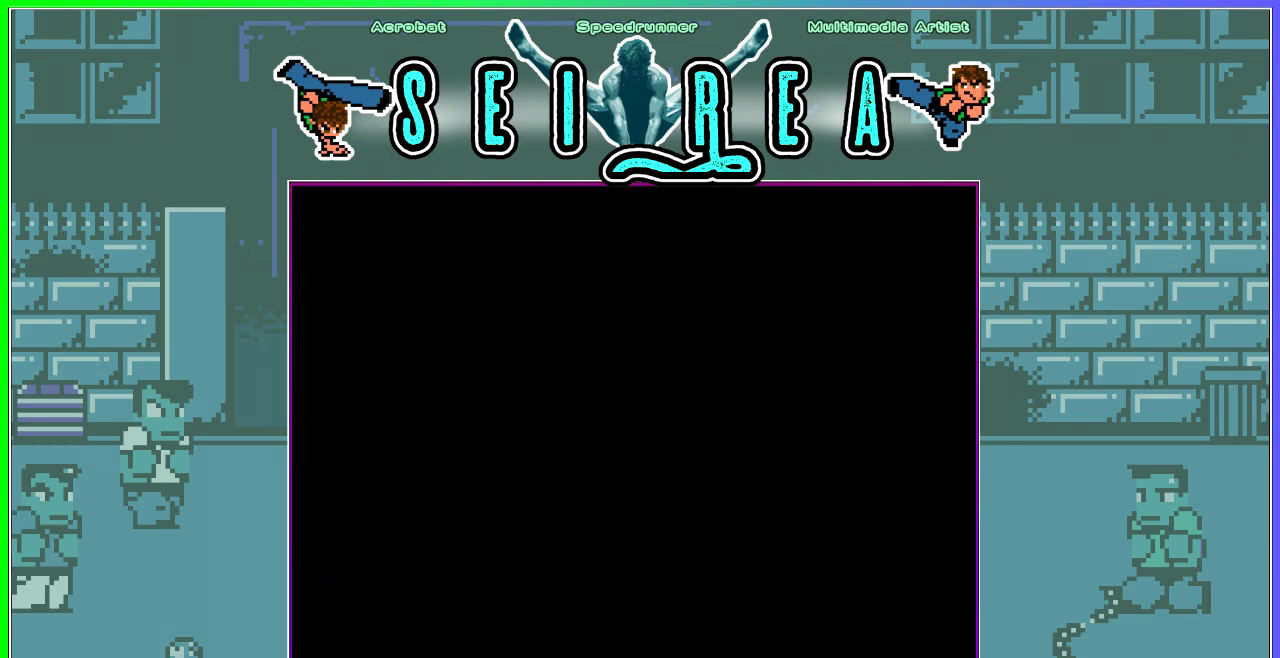
{"buttons": ["DPAD_UP", "DPAD_LEFT"], "events": [[16, "DPAD_LEFT", "down"], [66, "DPAD_LEFT", "up"], [116, "DPAD_LEFT", "down"], [166, "DPAD_LEFT", "up"], [233, "DPAD_LEFT", "down"], [300, "DPAD_UP", "down"]]}
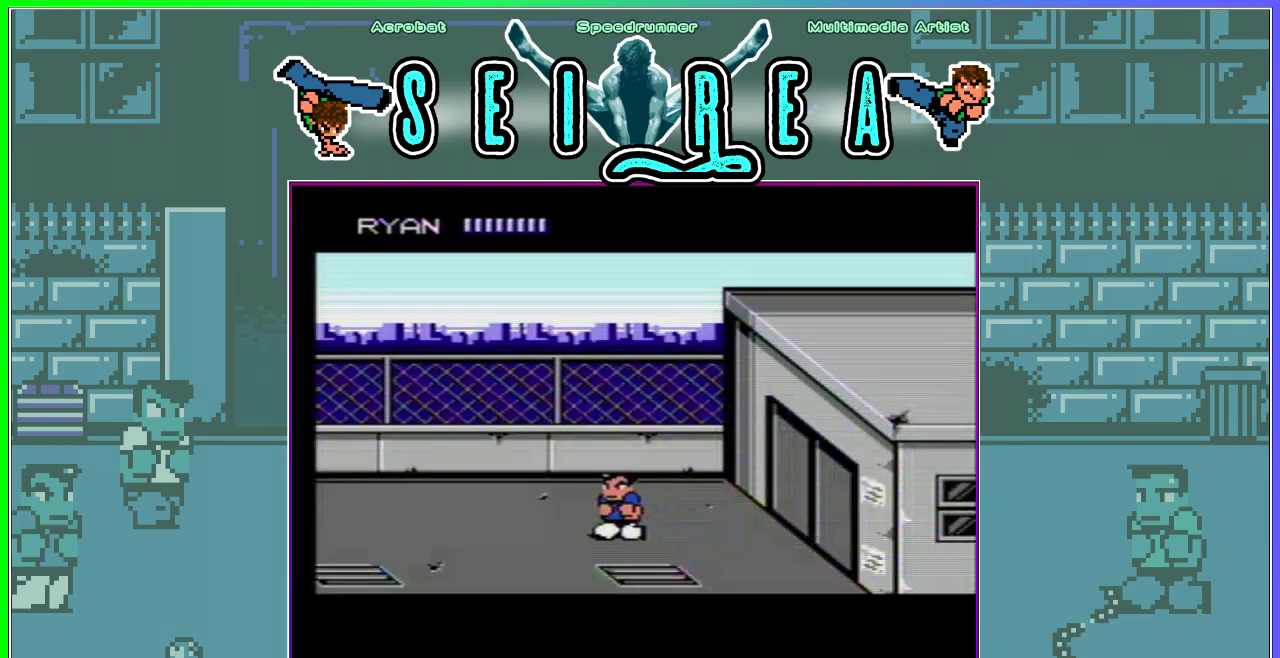
{"buttons": ["DPAD_LEFT"], "events": [[200, "DPAD_UP", "up"]]}
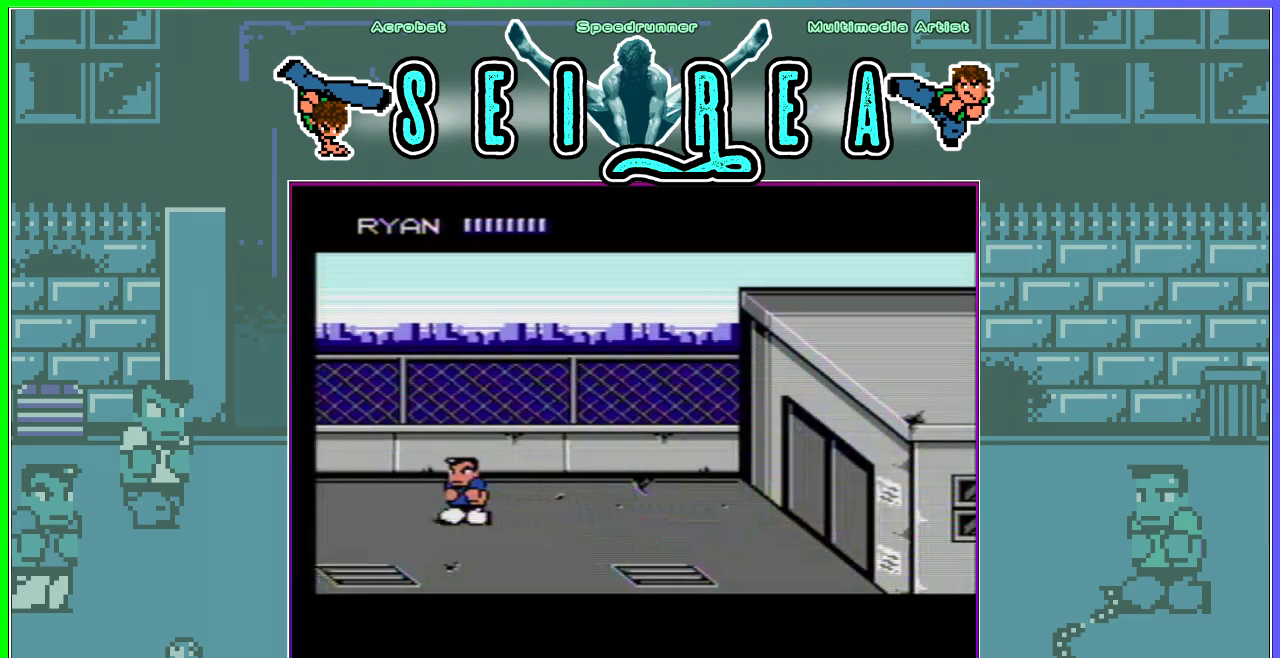
{"buttons": ["DPAD_LEFT"], "events": []}
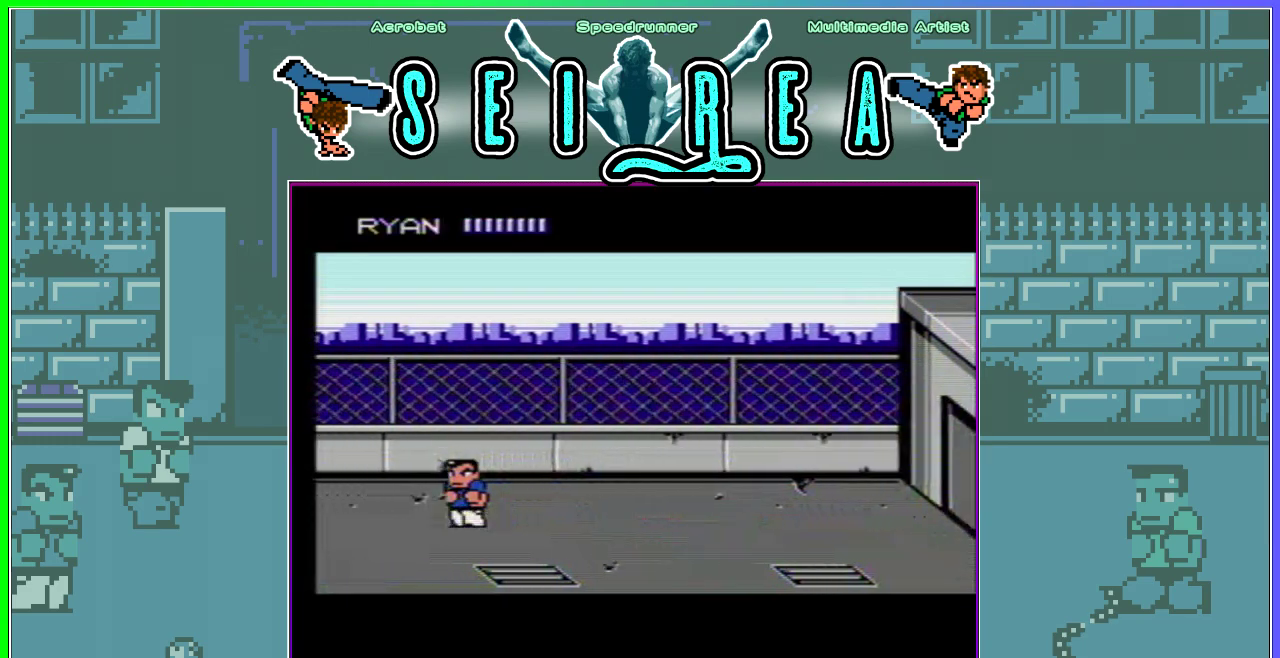
{"buttons": ["A", "B", "DPAD_LEFT"], "events": [[367, "B", "down"], [417, "A", "down"]]}
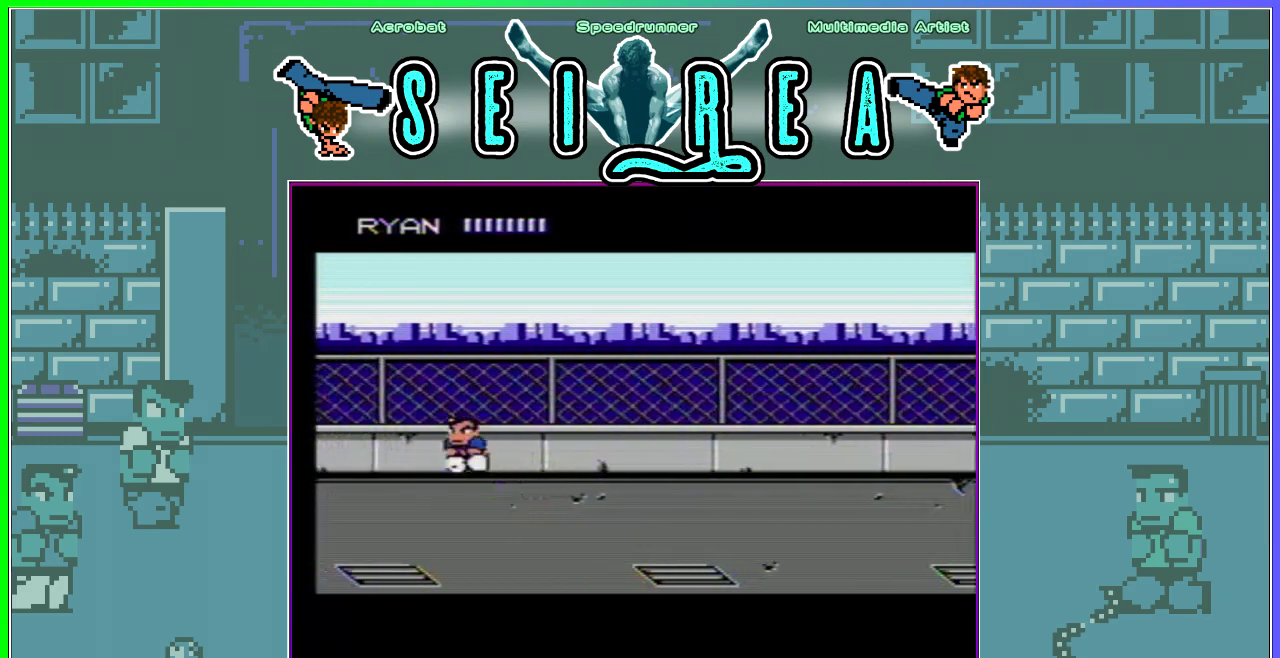
{"buttons": ["A", "B", "DPAD_LEFT"], "events": []}
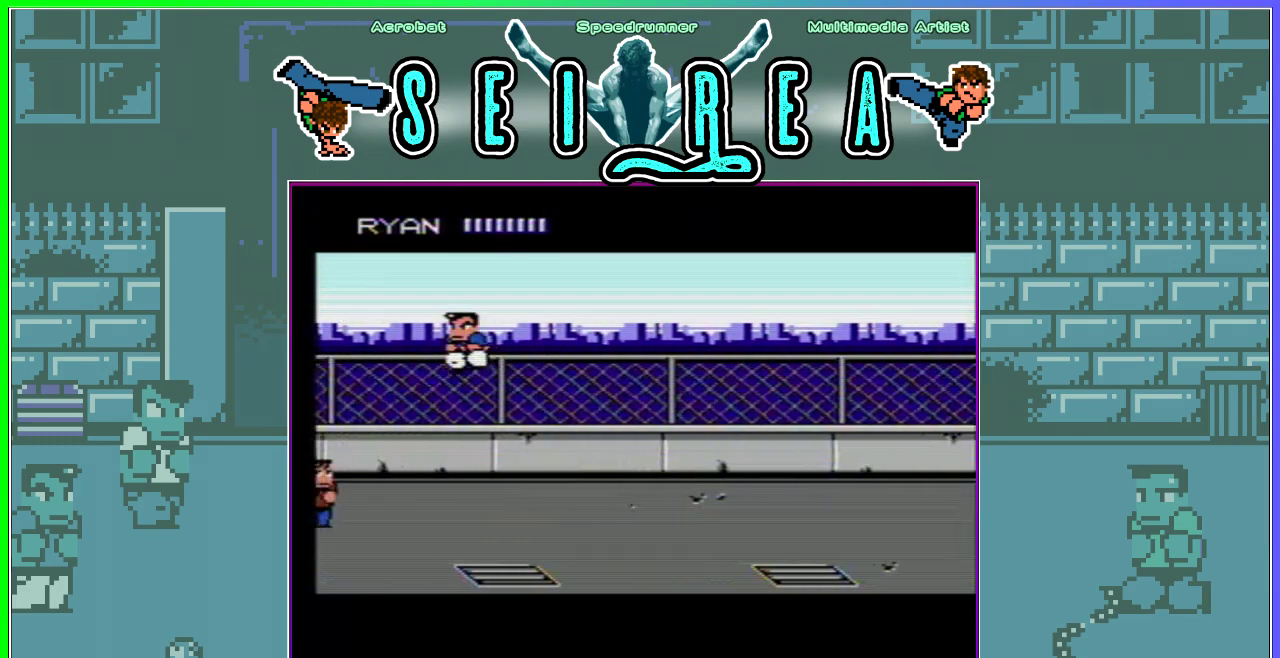
{"buttons": ["A", "DPAD_LEFT"], "events": [[17, "B", "up"], [34, "A", "up"], [417, "A", "down"]]}
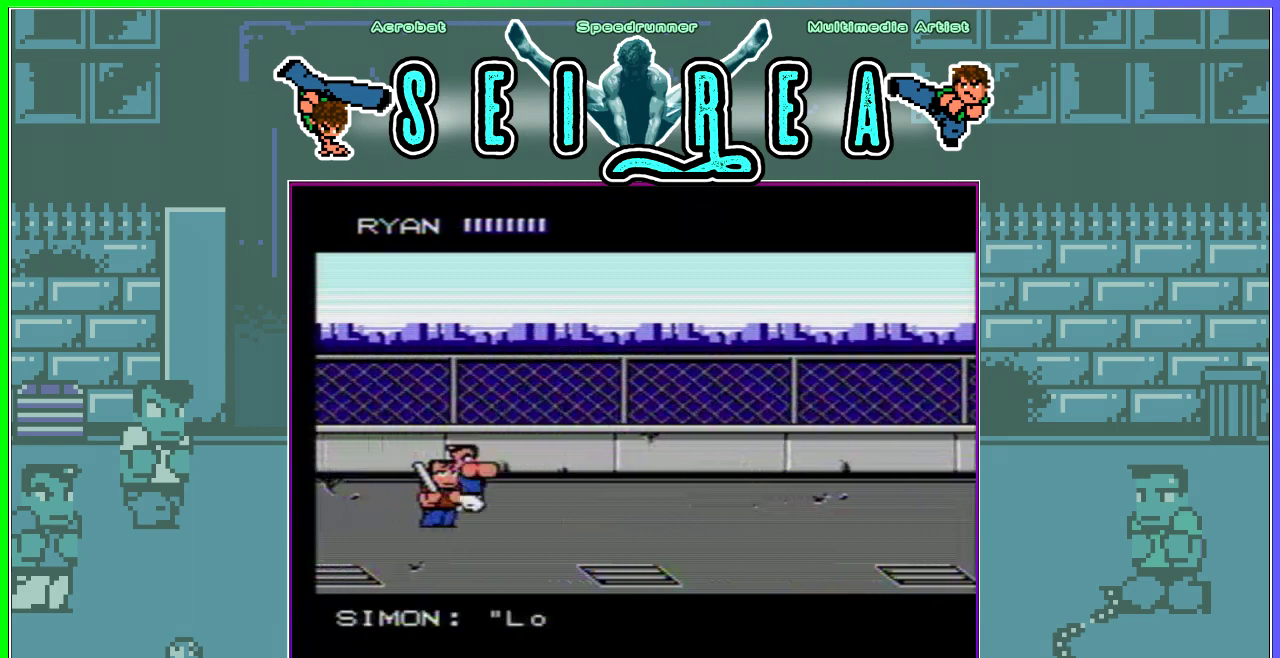
{"buttons": ["DPAD_RIGHT"], "events": [[33, "A", "up"], [116, "DPAD_LEFT", "up"], [400, "DPAD_RIGHT", "down"]]}
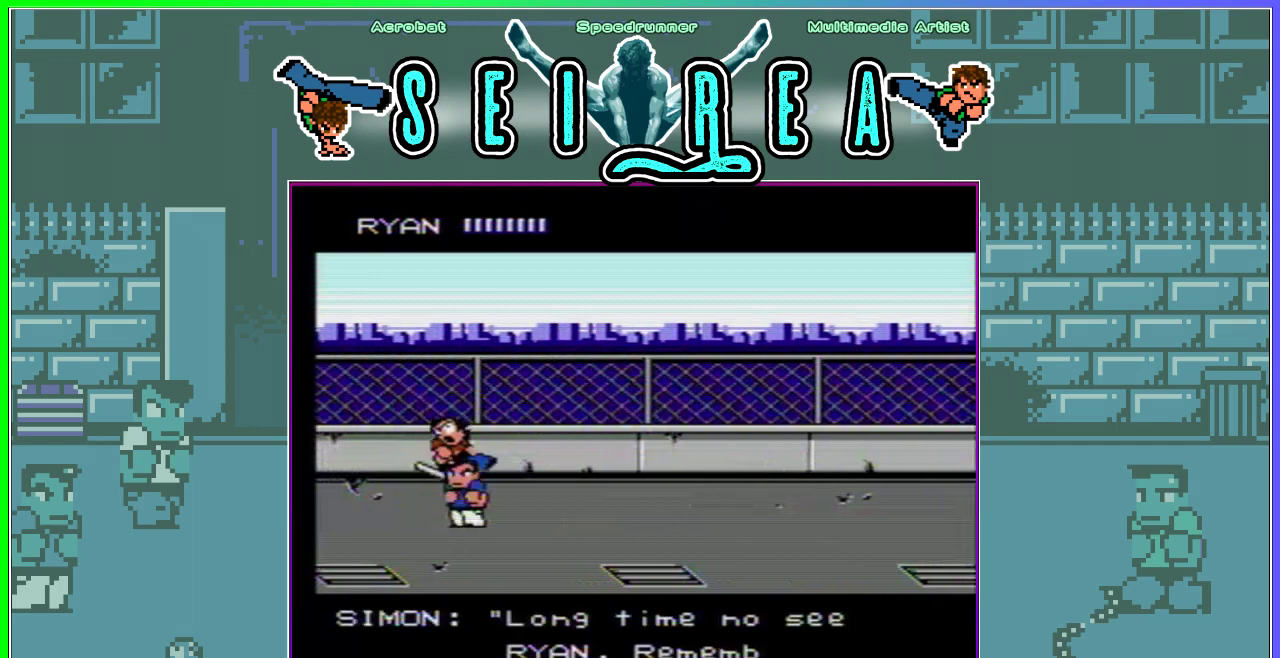
{"buttons": [], "events": [[384, "DPAD_RIGHT", "up"]]}
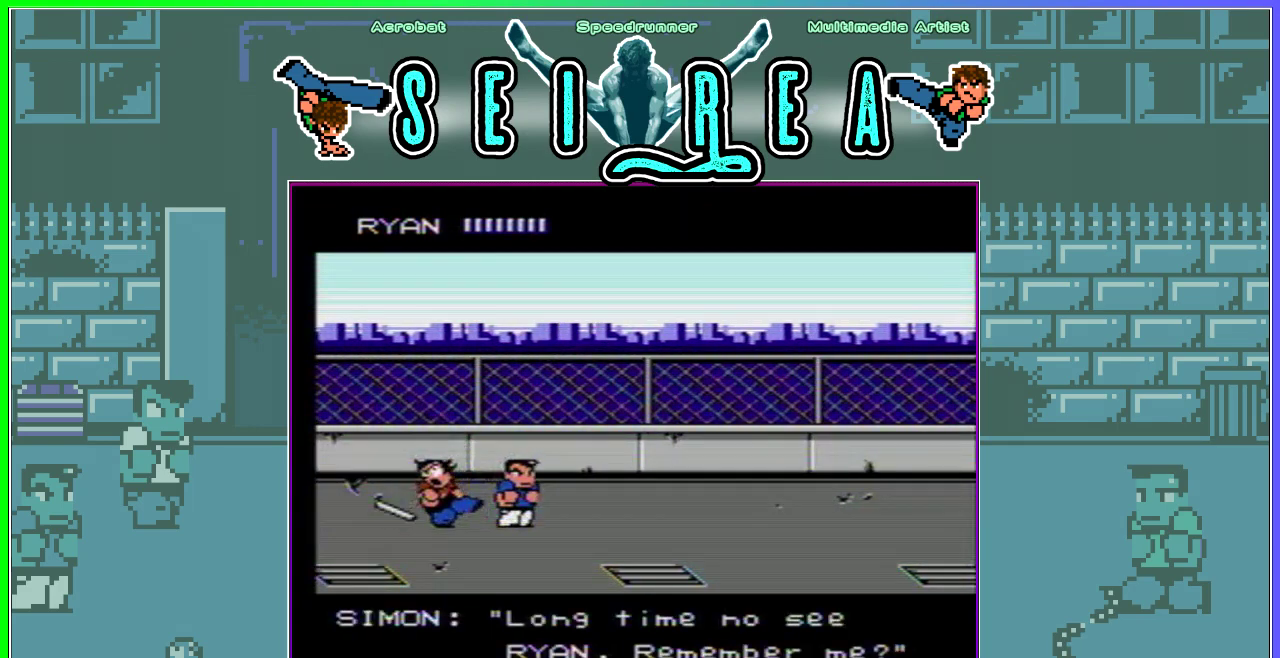
{"buttons": [], "events": [[16, "DPAD_LEFT", "down"], [66, "DPAD_LEFT", "up"], [116, "DPAD_LEFT", "down"], [183, "A", "down"], [200, "DPAD_LEFT", "up"], [300, "A", "up"]]}
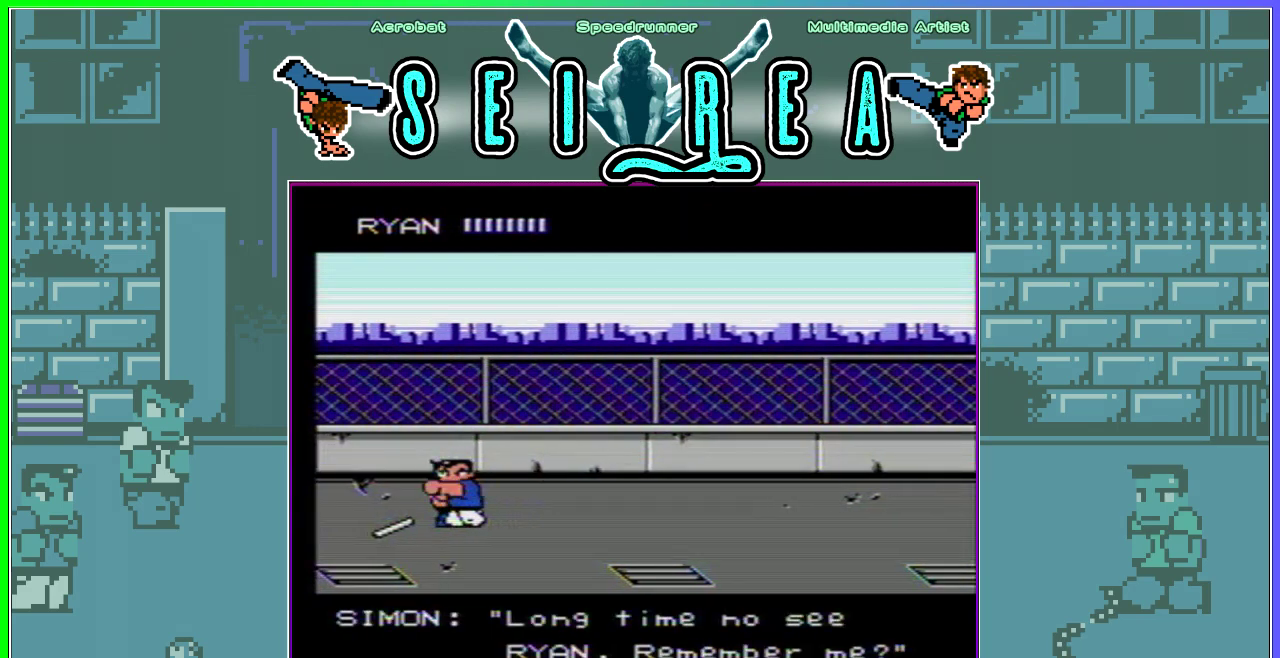
{"buttons": [], "events": [[84, "DPAD_RIGHT", "down"], [401, "DPAD_RIGHT", "up"]]}
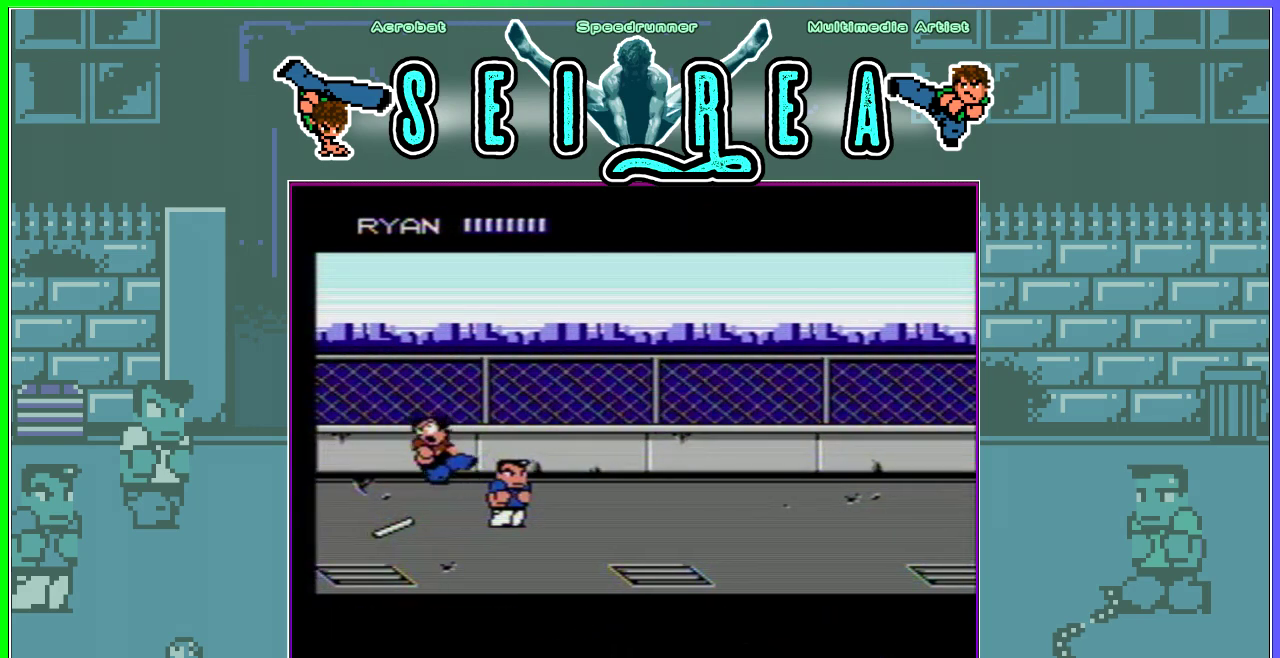
{"buttons": ["A"], "events": [[233, "DPAD_LEFT", "down"], [283, "DPAD_LEFT", "up"], [333, "DPAD_LEFT", "down"], [433, "A", "down"], [450, "DPAD_LEFT", "up"]]}
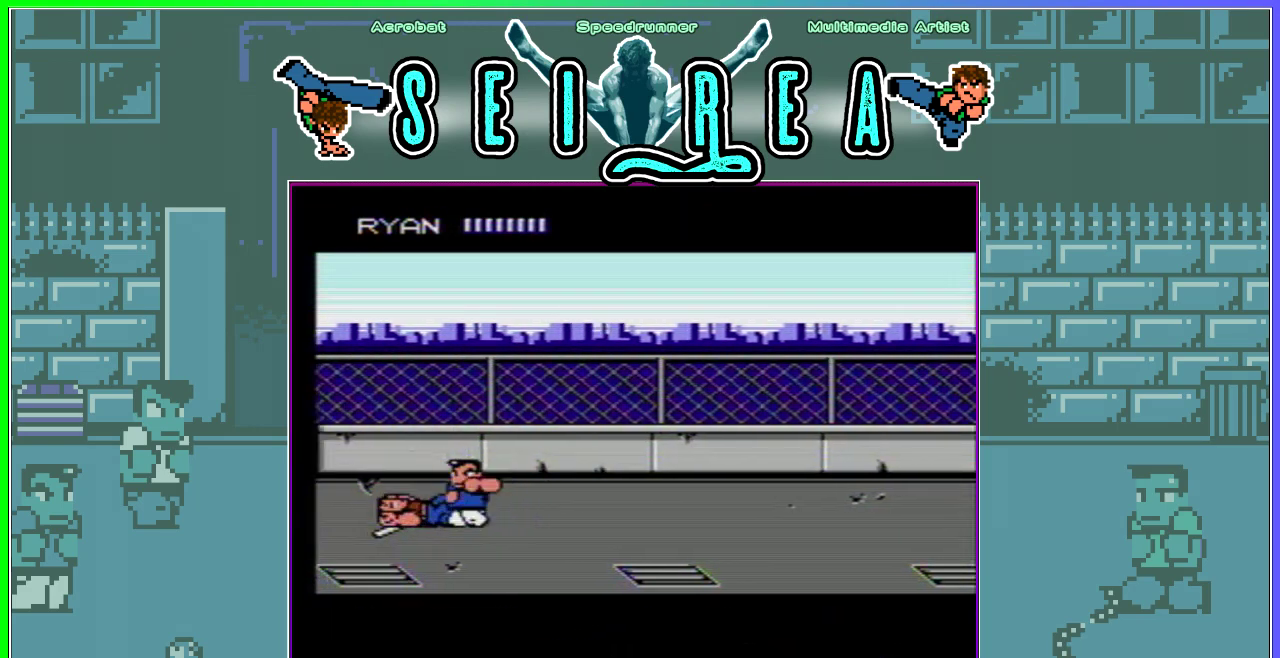
{"buttons": ["DPAD_RIGHT"], "events": [[34, "A", "up"], [317, "DPAD_RIGHT", "down"]]}
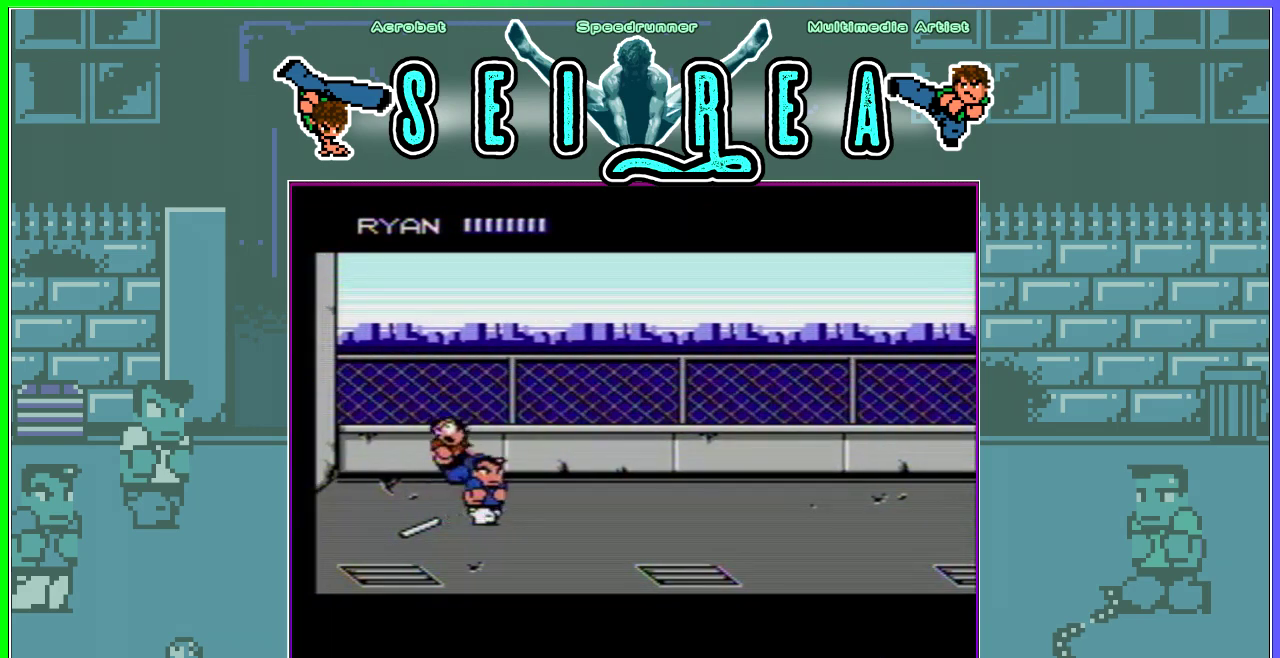
{"buttons": [], "events": [[250, "DPAD_RIGHT", "up"]]}
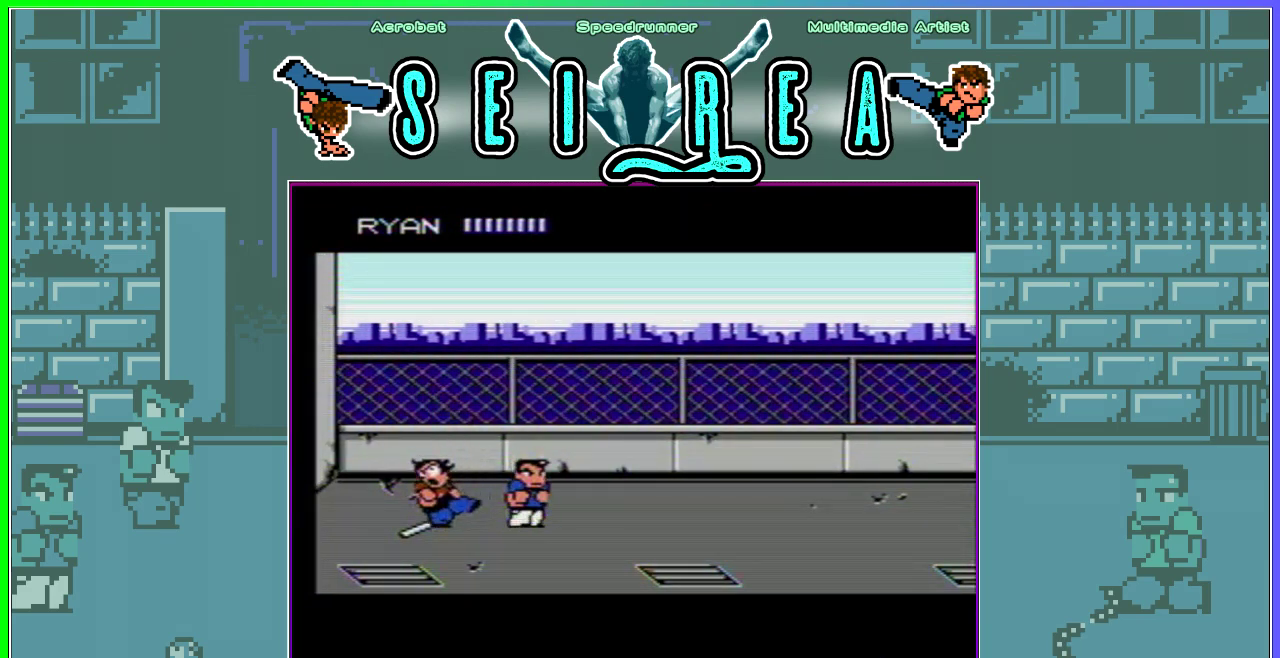
{"buttons": [], "events": [[67, "DPAD_LEFT", "down"], [284, "A", "down"], [317, "DPAD_LEFT", "up"], [384, "A", "up"]]}
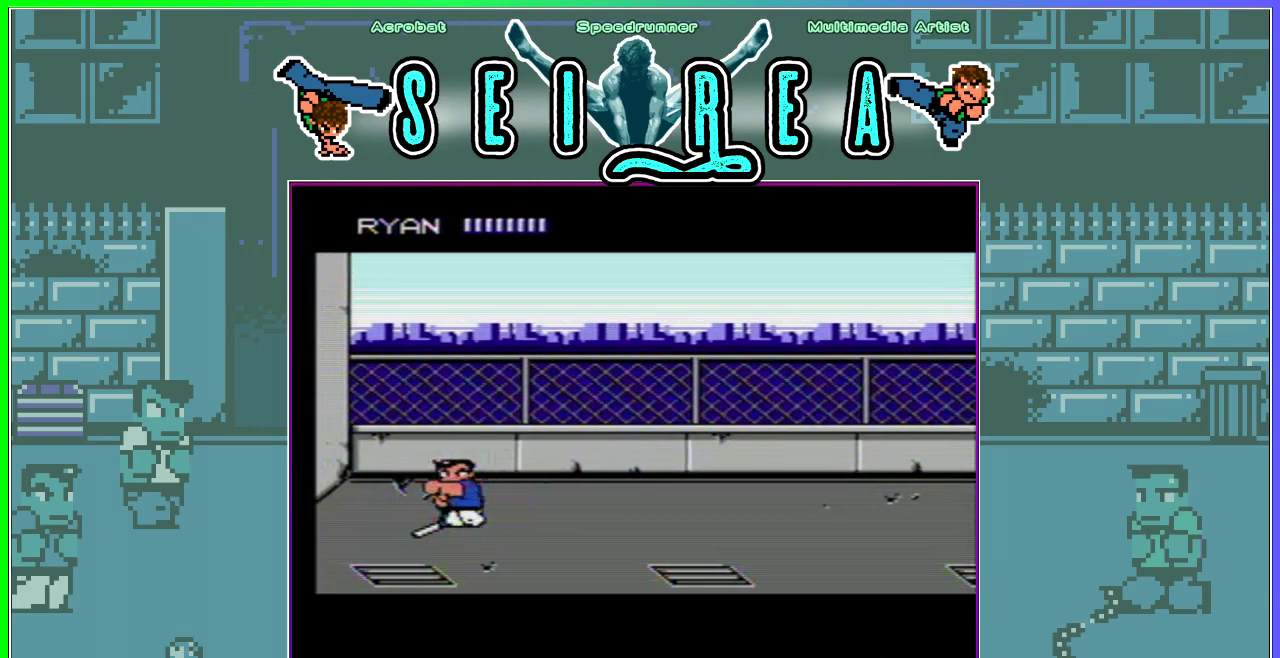
{"buttons": ["DPAD_RIGHT"], "events": [[133, "DPAD_RIGHT", "down"]]}
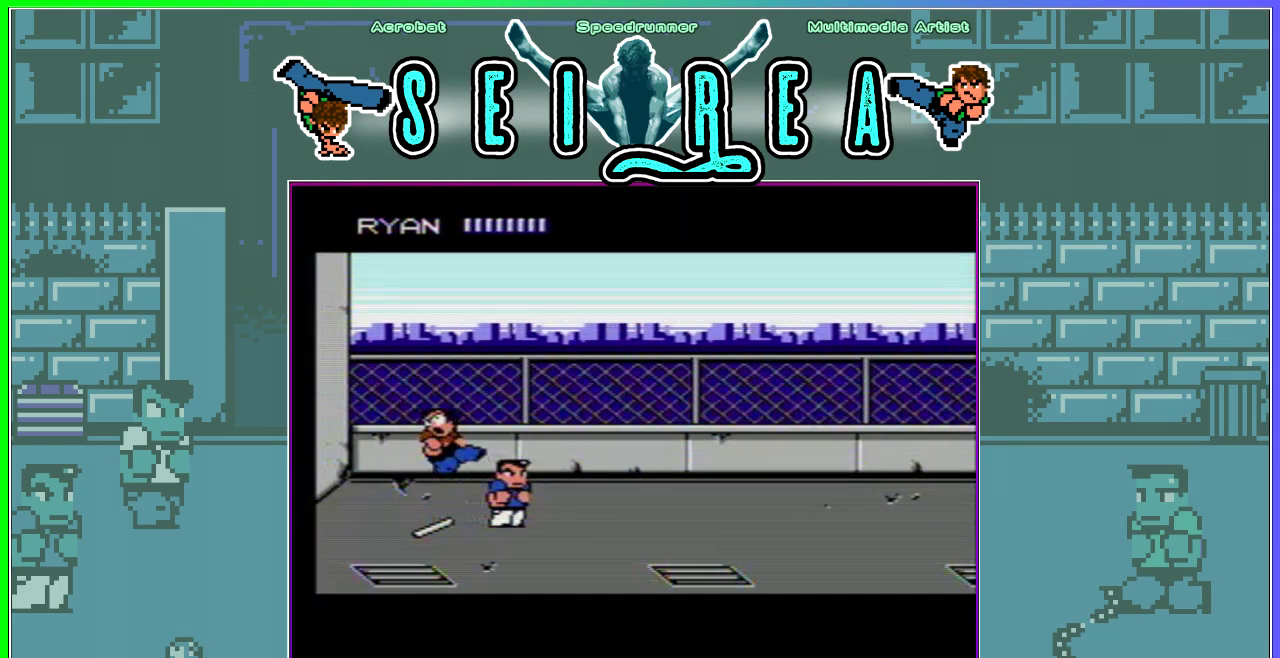
{"buttons": ["DPAD_LEFT"], "events": [[50, "DPAD_RIGHT", "up"], [484, "DPAD_LEFT", "down"]]}
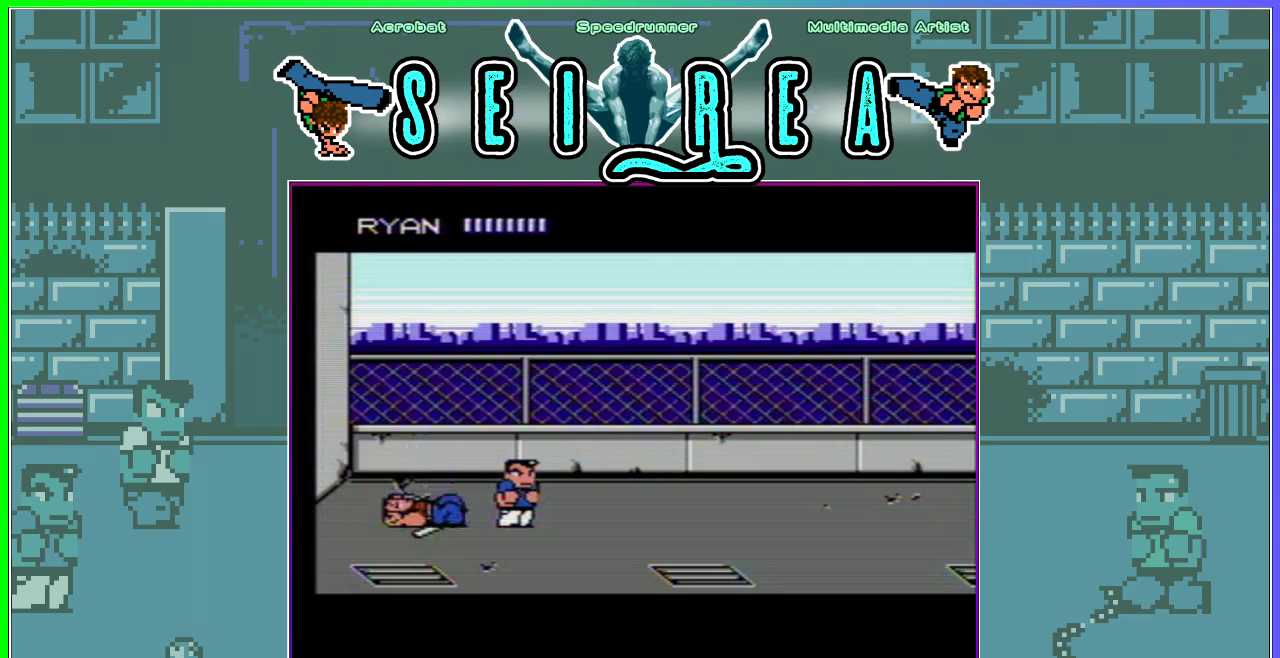
{"buttons": [], "events": [[183, "A", "down"], [183, "DPAD_LEFT", "up"], [300, "A", "up"]]}
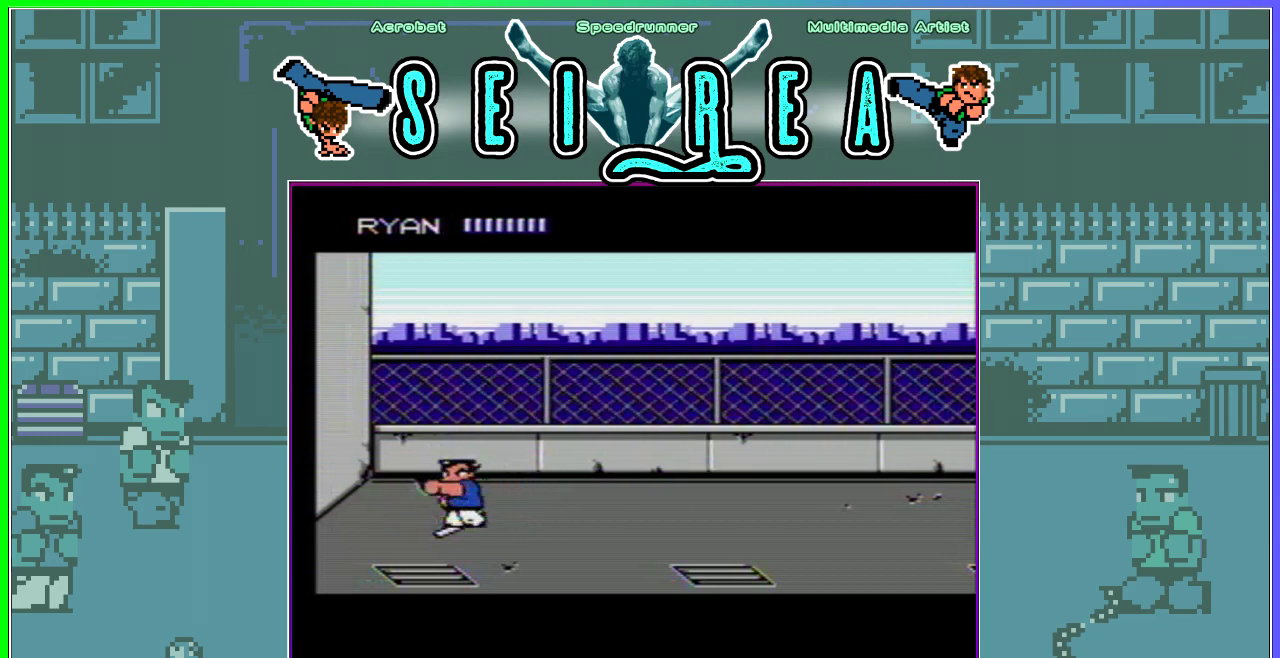
{"buttons": ["DPAD_RIGHT"], "events": [[150, "A", "down"], [267, "A", "up"], [267, "DPAD_RIGHT", "down"]]}
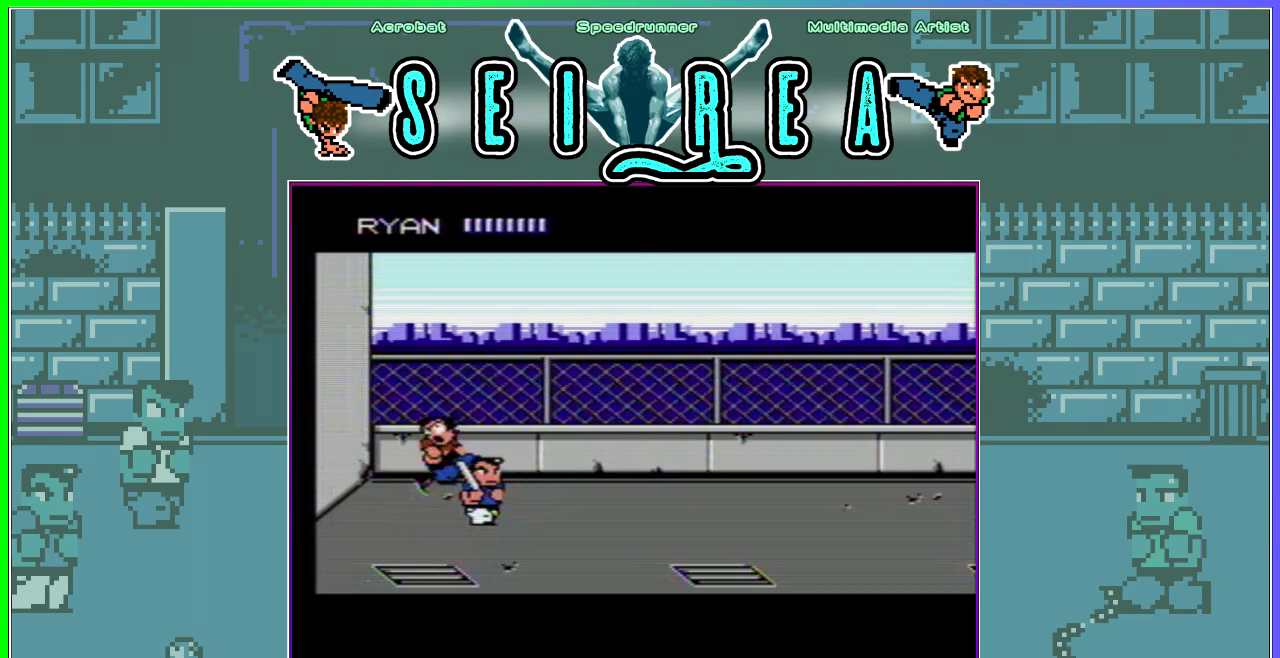
{"buttons": ["DPAD_RIGHT"], "events": [[66, "DPAD_RIGHT", "up"], [116, "DPAD_LEFT", "down"], [183, "DPAD_LEFT", "up"], [233, "DPAD_LEFT", "down"], [267, "B", "down"], [300, "DPAD_LEFT", "up"], [350, "B", "up"], [467, "DPAD_RIGHT", "down"]]}
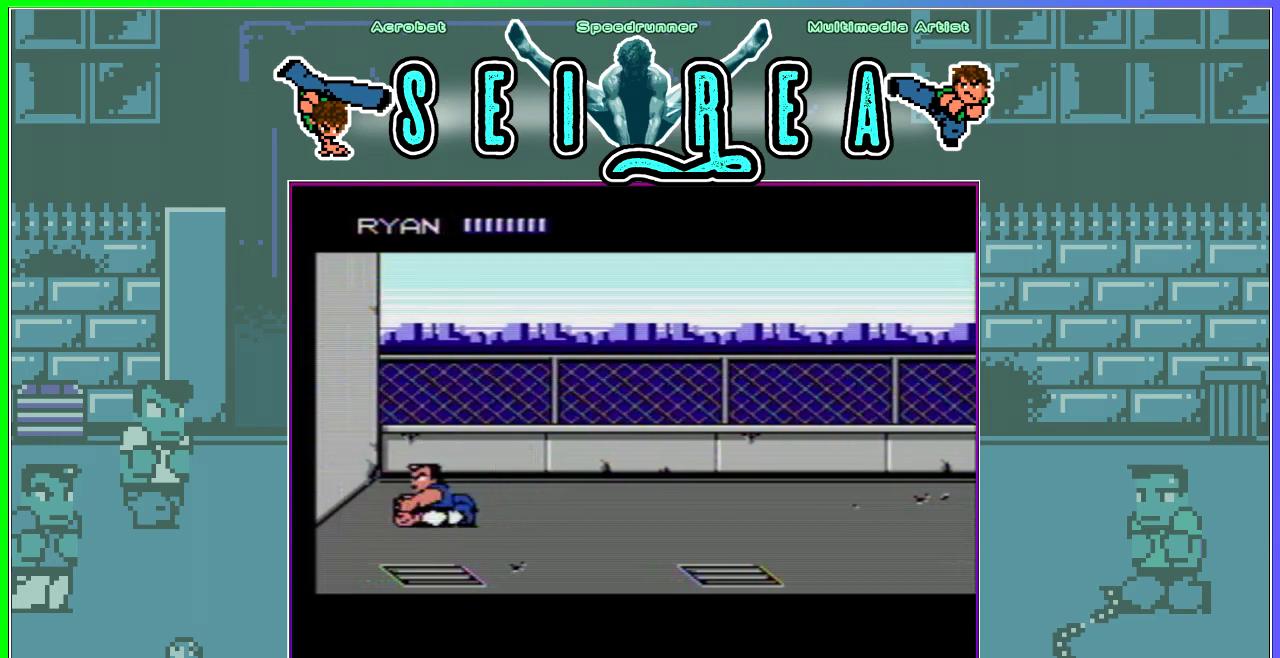
{"buttons": ["DPAD_RIGHT"], "events": []}
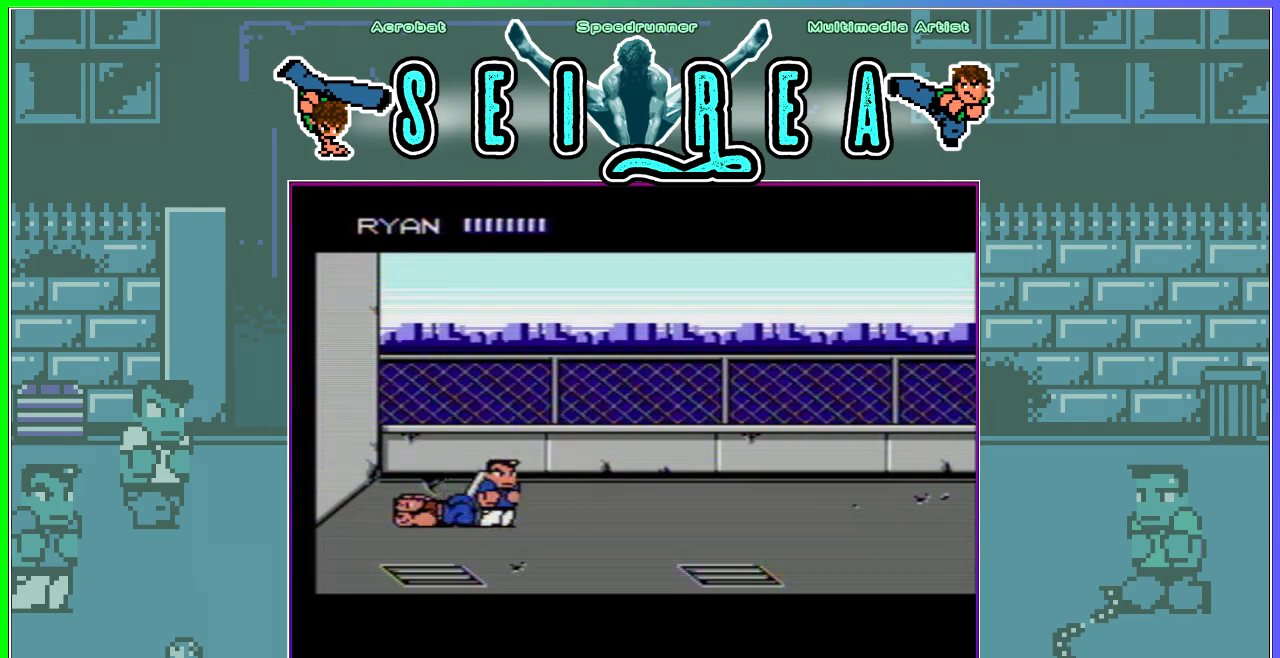
{"buttons": [], "events": [[66, "DPAD_RIGHT", "up"], [133, "DPAD_LEFT", "down"], [183, "DPAD_LEFT", "up"], [233, "DPAD_LEFT", "down"], [267, "A", "down"], [300, "DPAD_LEFT", "up"], [367, "A", "up"]]}
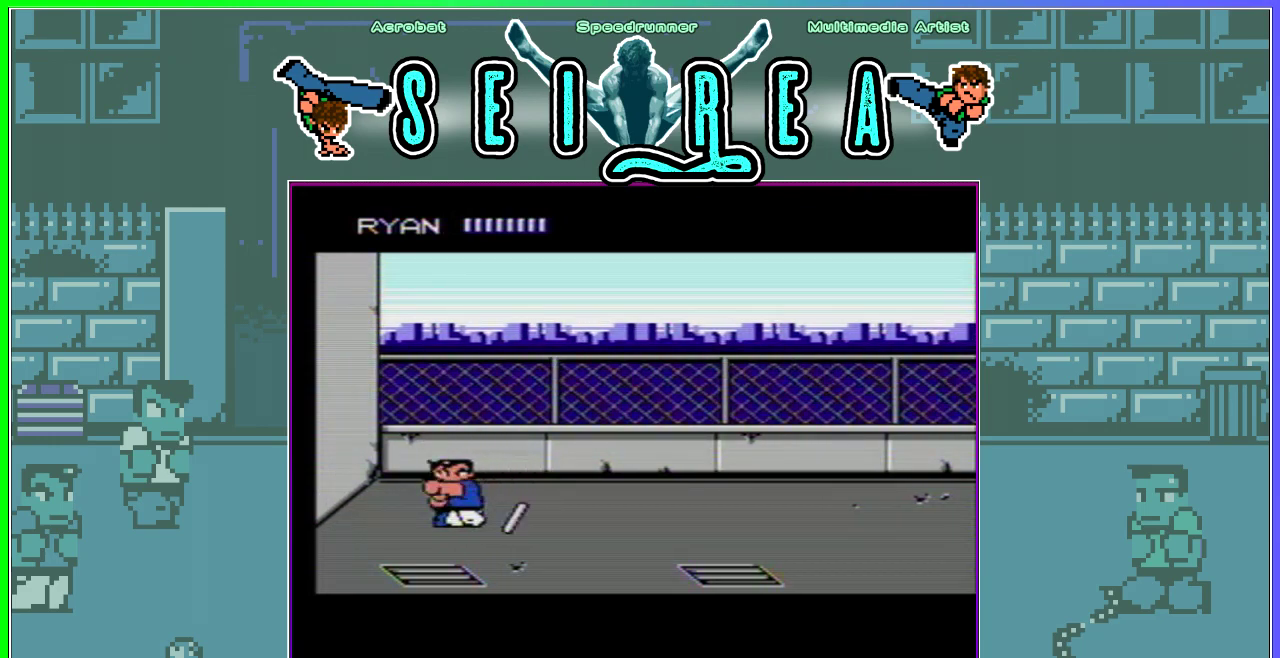
{"buttons": ["DPAD_RIGHT"], "events": [[167, "DPAD_RIGHT", "down"]]}
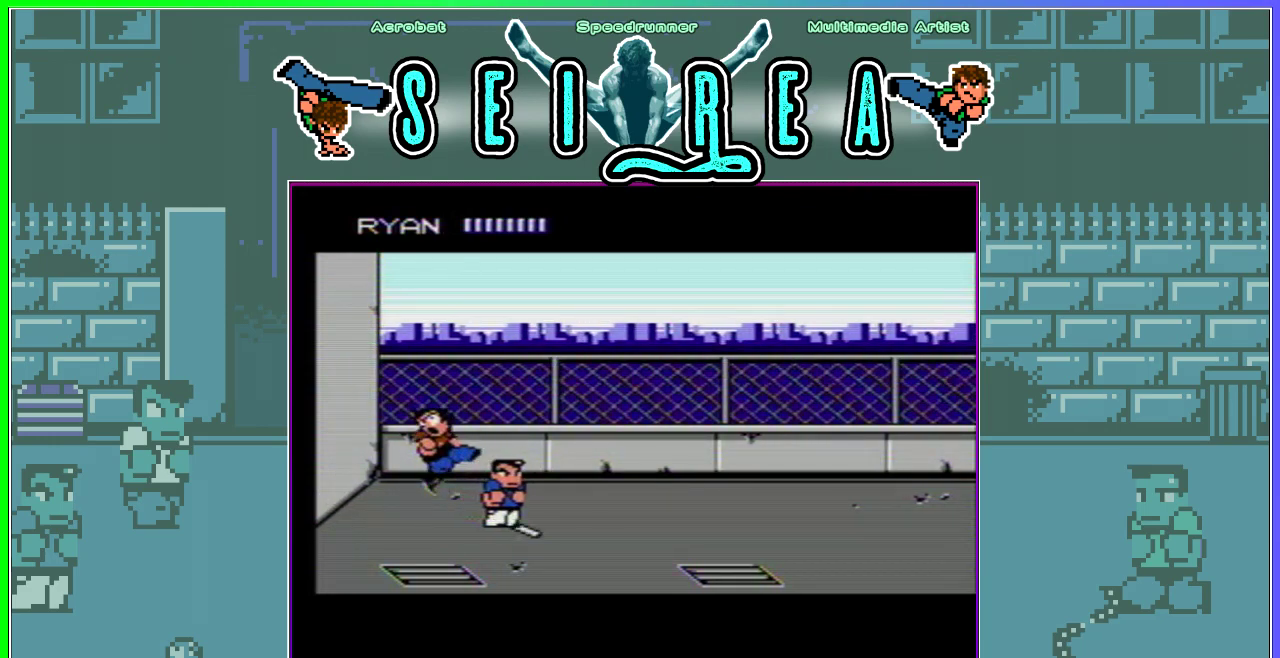
{"buttons": [], "events": [[33, "DPAD_RIGHT", "up"]]}